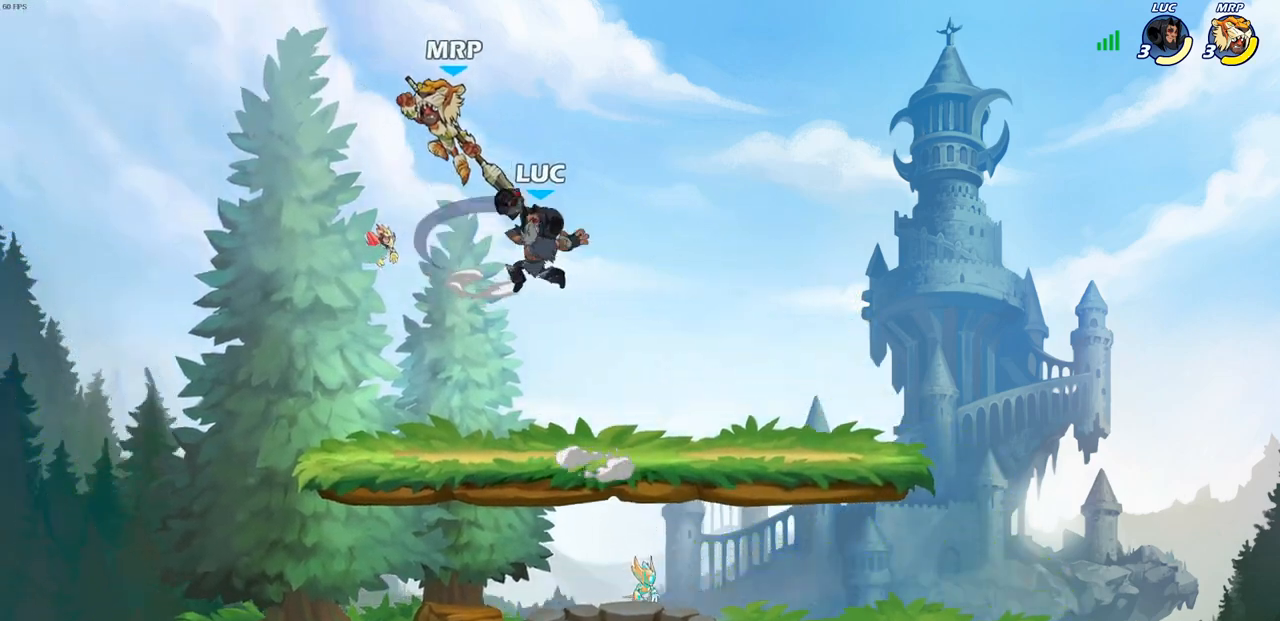
Gameplay with a controller (PlayStation layout); each line is a JSON object with the inputs held at the frame after it. "events" lists button and stick changes between this image and that frame as [ms after this image, input, new state], when the widget could be followed in between.
{"buttons": [], "left_stick": "down", "right_stick": "center", "events": [[267, "left_stick", "right"], [433, "left_stick", "down"]]}
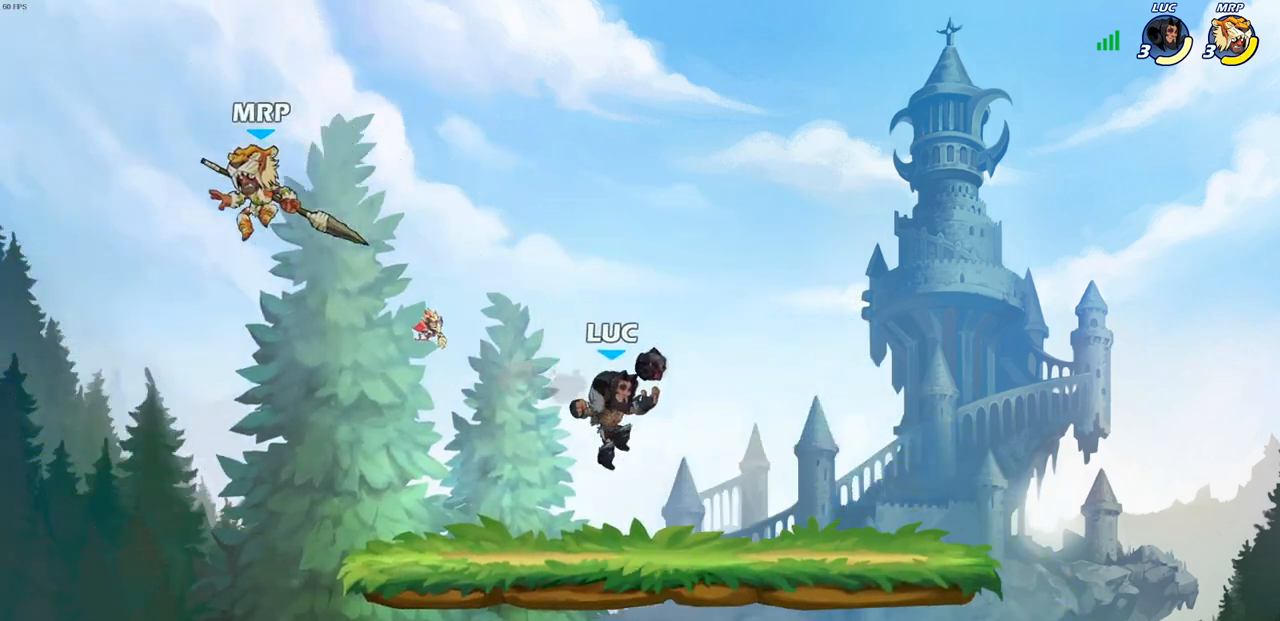
{"buttons": [], "left_stick": "center", "right_stick": "center", "events": [[50, "left_stick", "down-left"], [333, "R2", "down"], [367, "SQUARE", "down"], [433, "R2", "up"], [450, "left_stick", "center"], [467, "SQUARE", "up"]]}
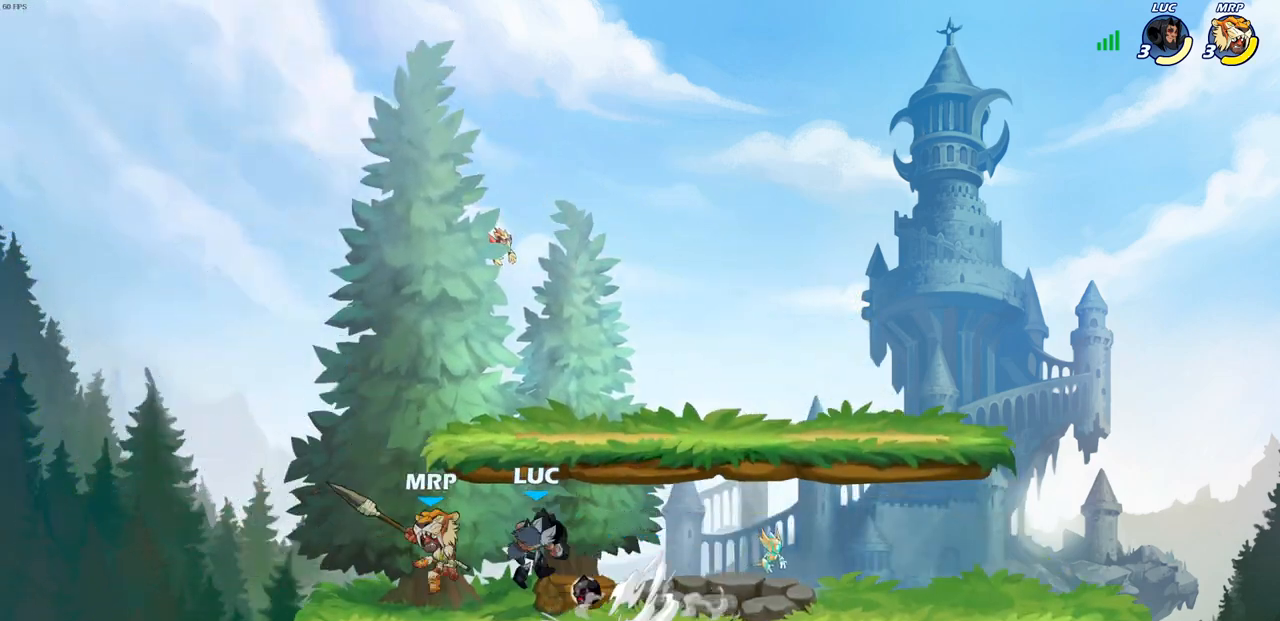
{"buttons": [], "left_stick": "center", "right_stick": "center", "events": []}
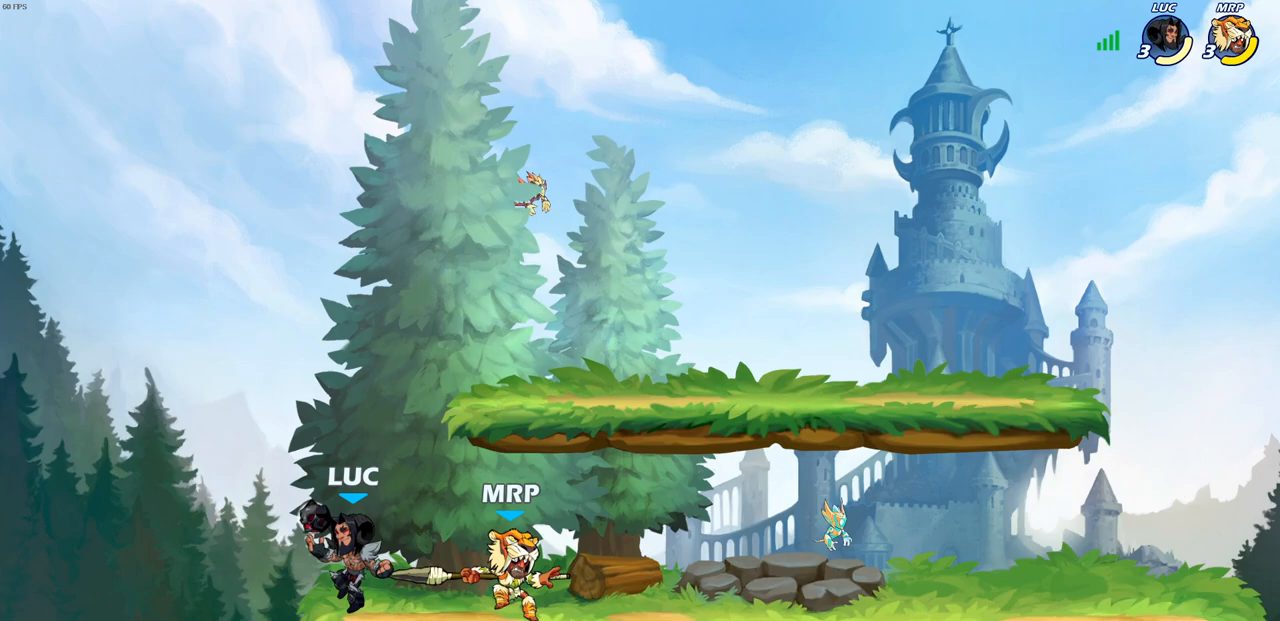
{"buttons": [], "left_stick": "center", "right_stick": "center", "events": [[17, "left_stick", "right"], [33, "CROSS", "down"], [67, "left_stick", "center"], [217, "left_stick", "right"], [250, "CROSS", "up"], [367, "left_stick", "center"]]}
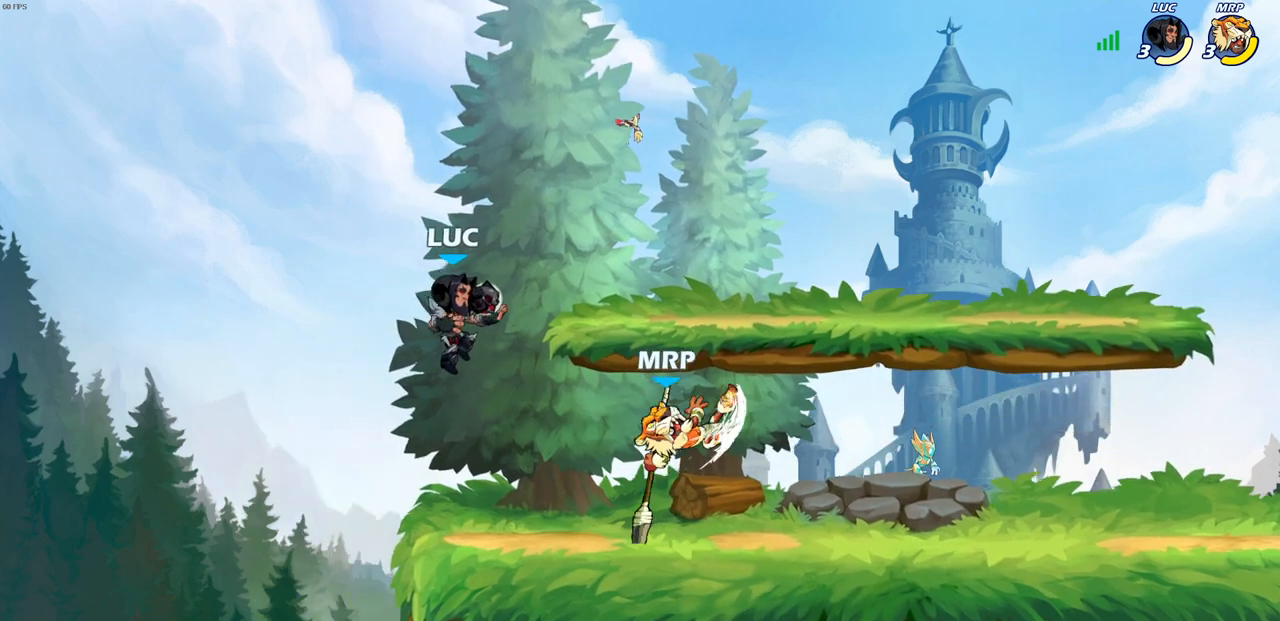
{"buttons": ["R2"], "left_stick": "down-right", "right_stick": "center", "events": [[267, "left_stick", "down-right"], [500, "R2", "down"]]}
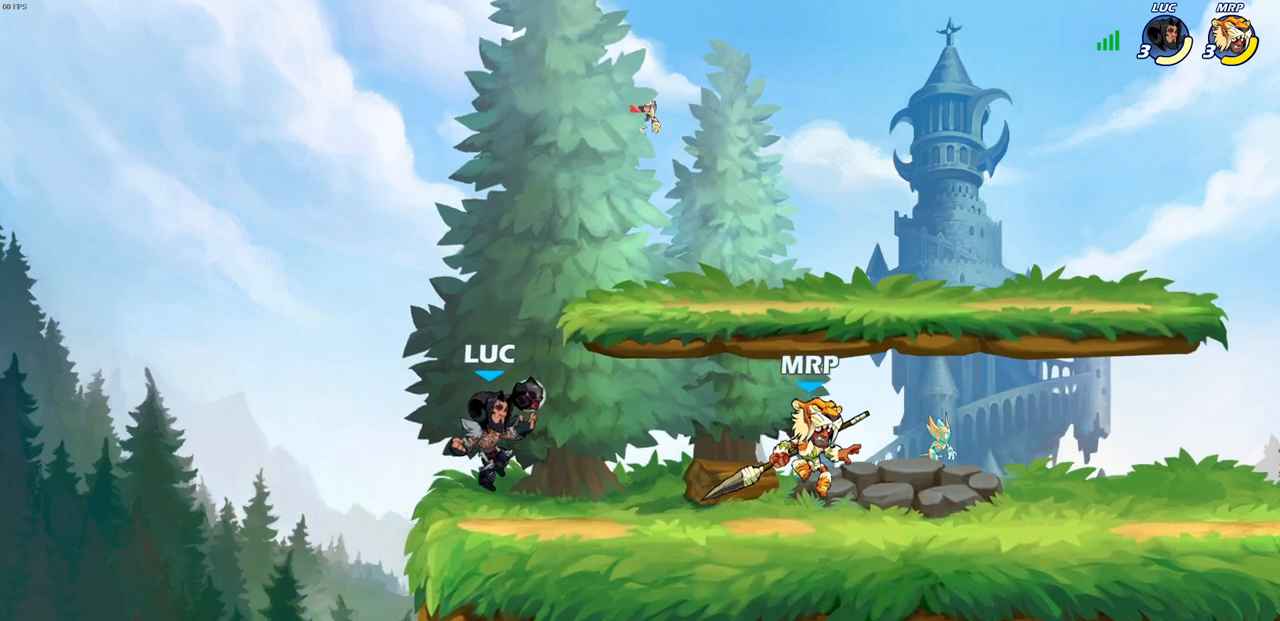
{"buttons": [], "left_stick": "center", "right_stick": "center", "events": [[17, "SQUARE", "down"], [133, "R2", "up"], [133, "SQUARE", "up"], [167, "left_stick", "center"]]}
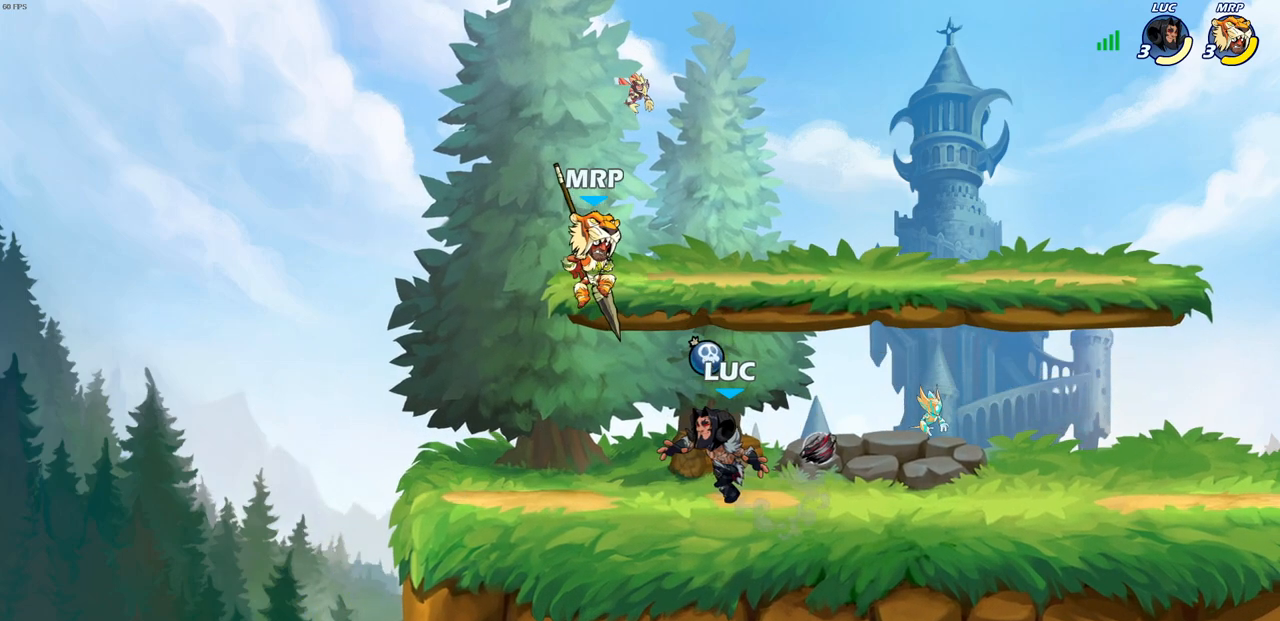
{"buttons": [], "left_stick": "right", "right_stick": "center", "events": [[167, "left_stick", "right"], [233, "R2", "down"], [500, "R2", "up"]]}
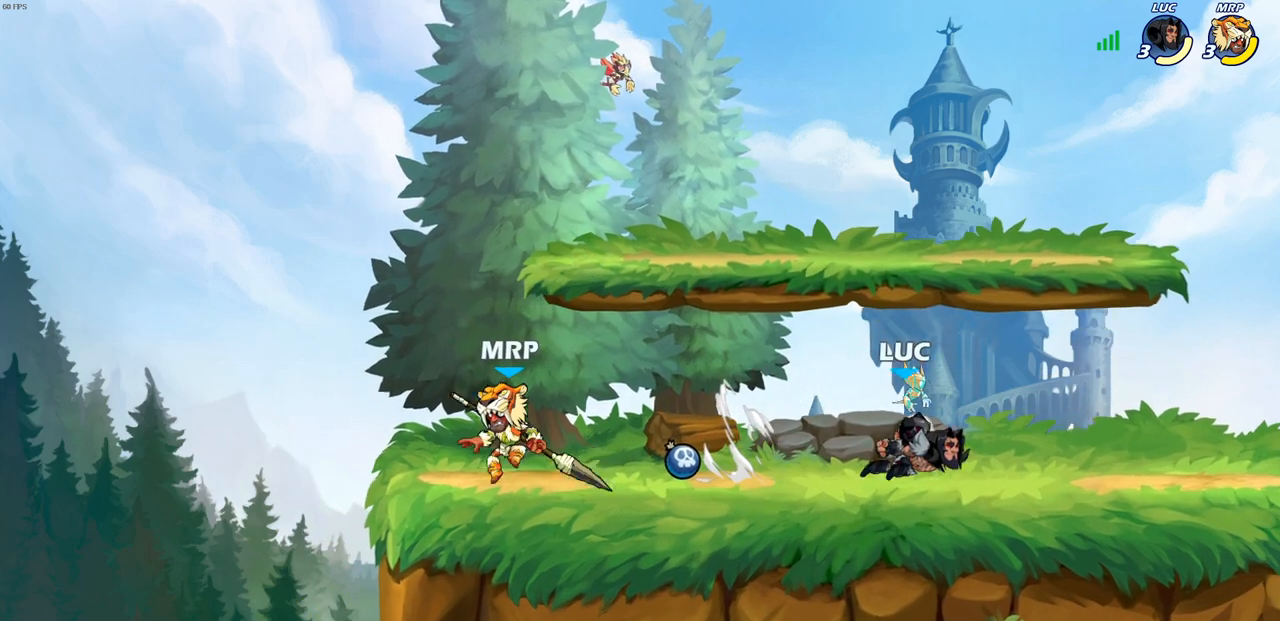
{"buttons": ["SQUARE"], "left_stick": "down", "right_stick": "center", "events": [[33, "left_stick", "up-left"], [133, "left_stick", "left"], [283, "left_stick", "down-left"], [367, "R2", "down"], [400, "SQUARE", "down"], [467, "left_stick", "down"], [483, "R2", "up"]]}
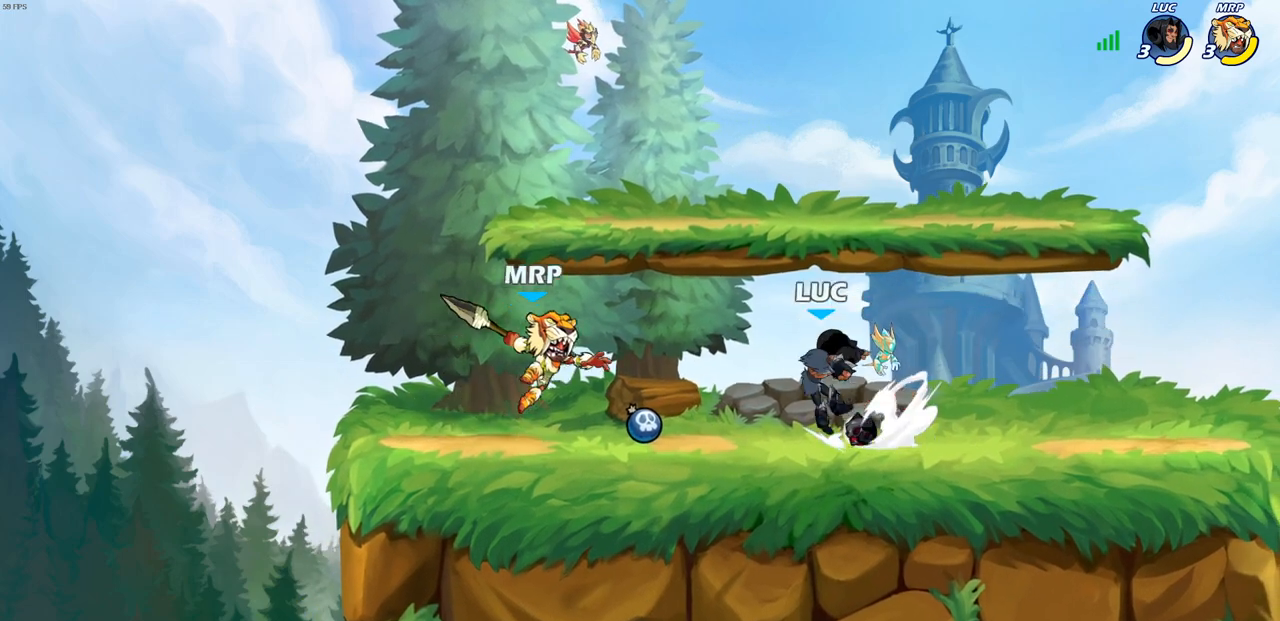
{"buttons": [], "left_stick": "center", "right_stick": "center", "events": [[33, "SQUARE", "up"], [33, "left_stick", "center"]]}
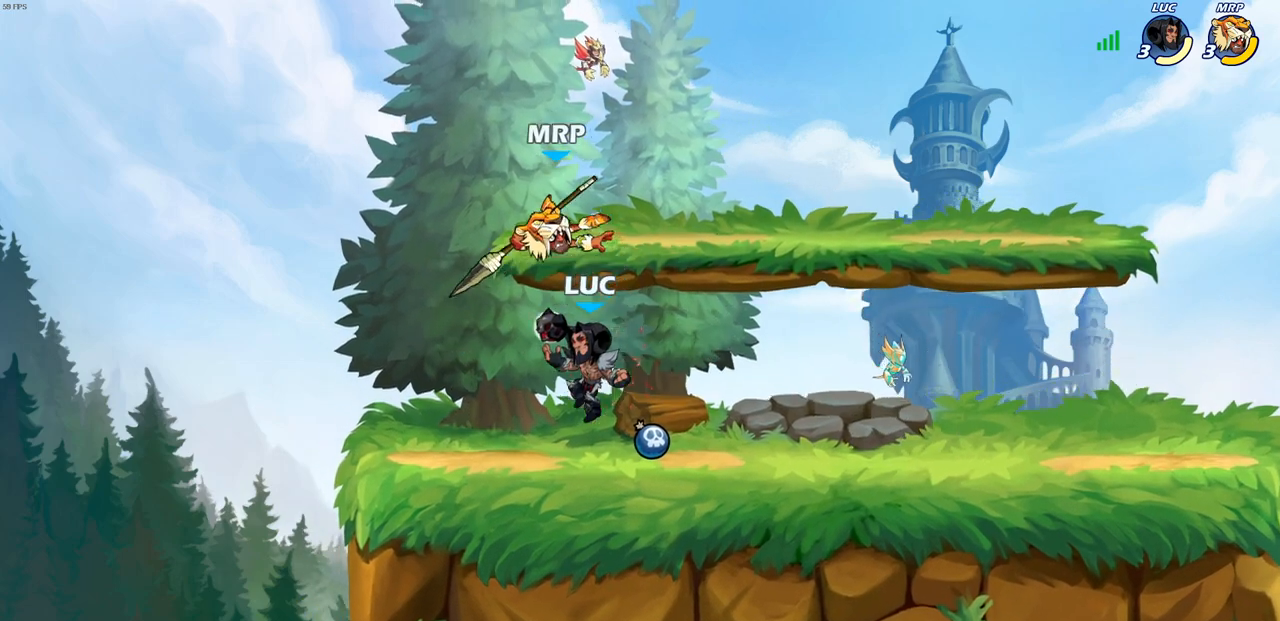
{"buttons": ["CROSS"], "left_stick": "up", "right_stick": "center", "events": [[150, "left_stick", "right"], [250, "left_stick", "center"], [383, "left_stick", "right"], [450, "CROSS", "down"], [500, "left_stick", "up"]]}
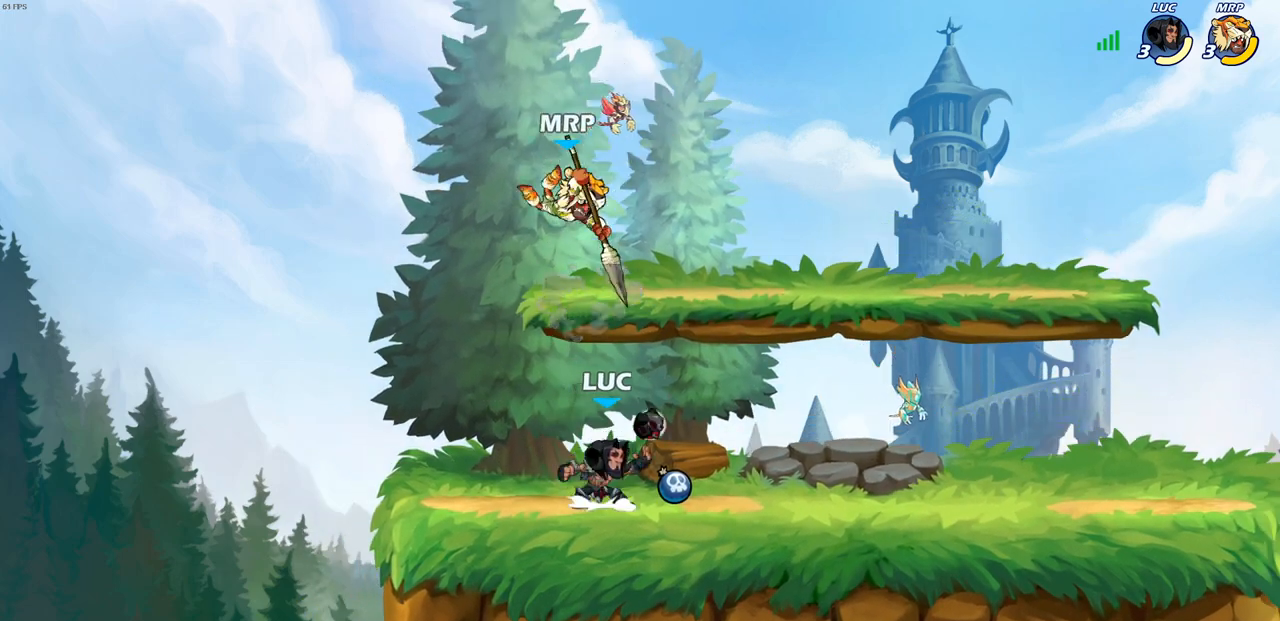
{"buttons": [], "left_stick": "down", "right_stick": "center", "events": [[50, "SQUARE", "down"], [67, "left_stick", "up-left"], [83, "right_stick", "down"], [100, "CROSS", "up"], [133, "SQUARE", "up"], [133, "right_stick", "center"], [217, "left_stick", "left"], [500, "left_stick", "down"]]}
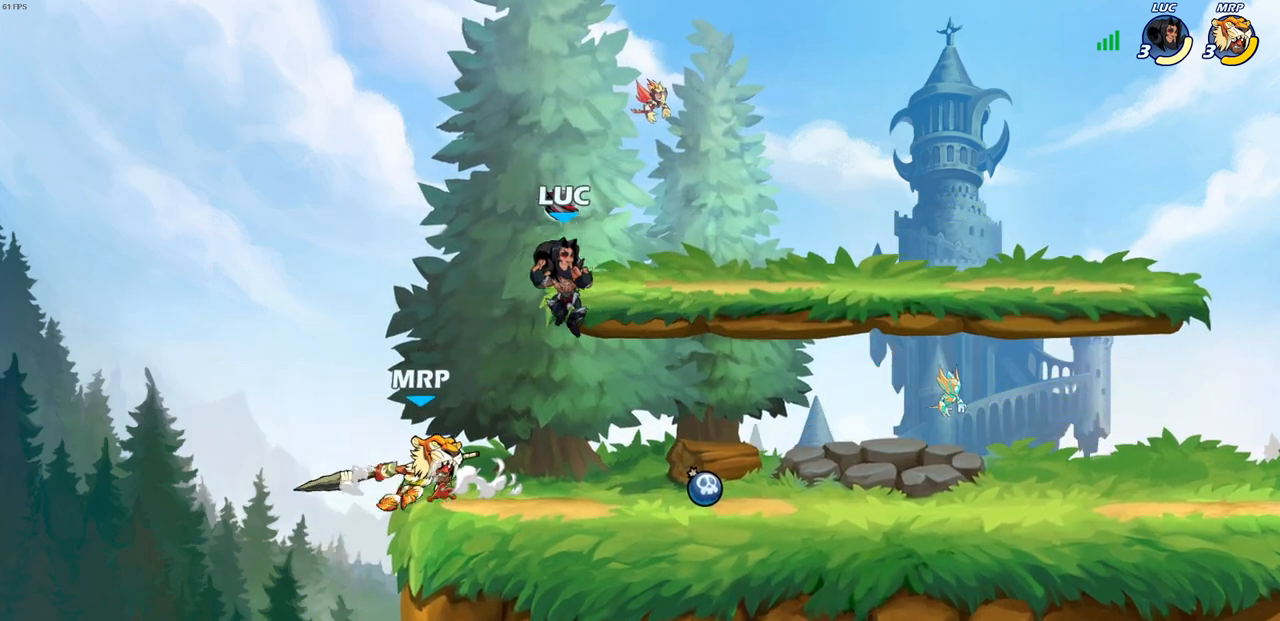
{"buttons": [], "left_stick": "center", "right_stick": "center", "events": [[33, "left_stick", "down-right"], [100, "SQUARE", "down"], [200, "SQUARE", "up"], [217, "left_stick", "center"]]}
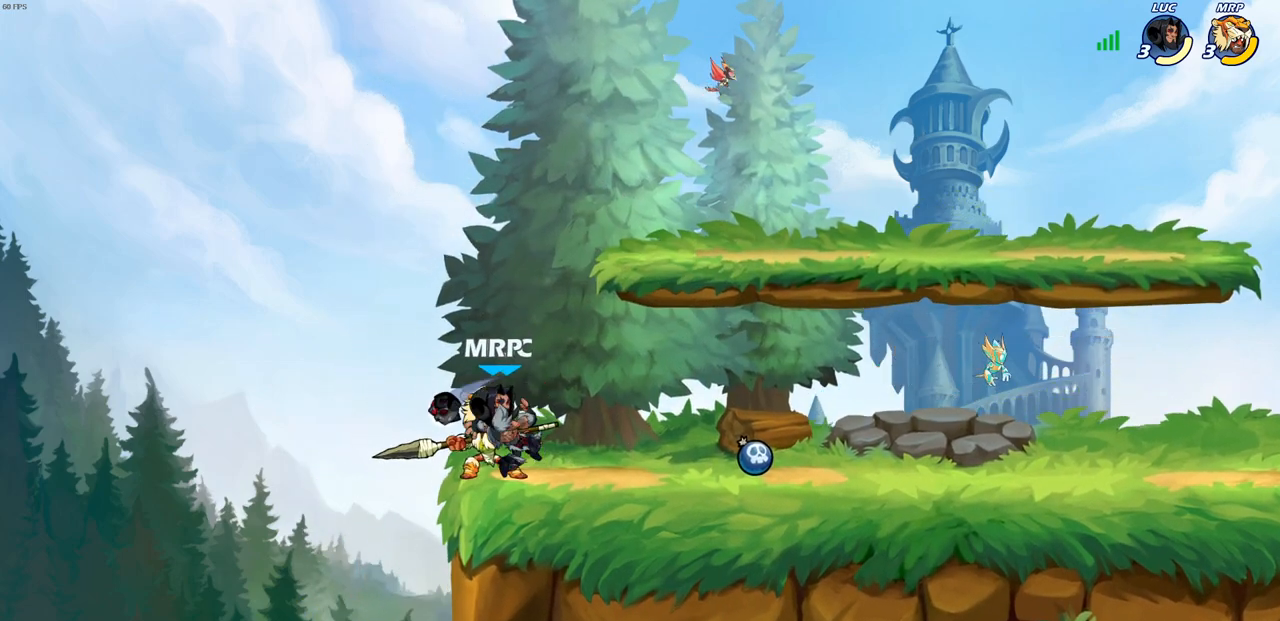
{"buttons": [], "left_stick": "center", "right_stick": "center", "events": [[200, "SQUARE", "down"], [283, "SQUARE", "up"], [350, "SQUARE", "down"], [450, "SQUARE", "up"]]}
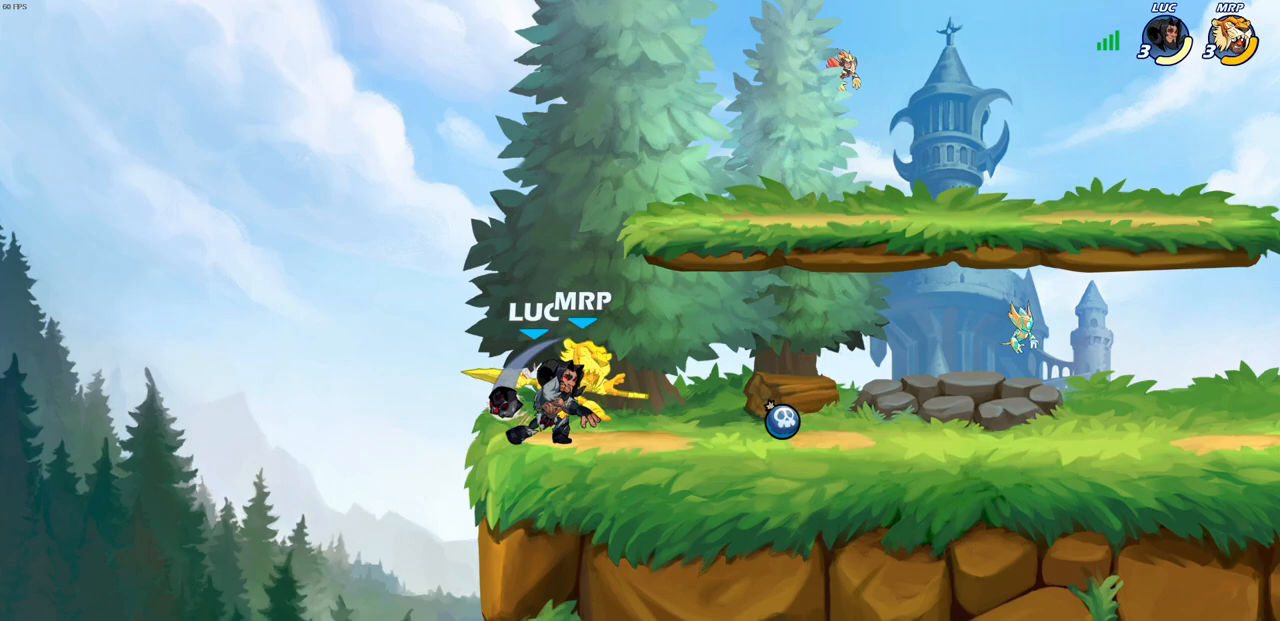
{"buttons": [], "left_stick": "right", "right_stick": "center", "events": [[17, "SQUARE", "down"], [133, "SQUARE", "up"], [200, "left_stick", "right"], [317, "R2", "down"], [350, "CIRCLE", "down"], [433, "R2", "up"], [450, "CIRCLE", "up"]]}
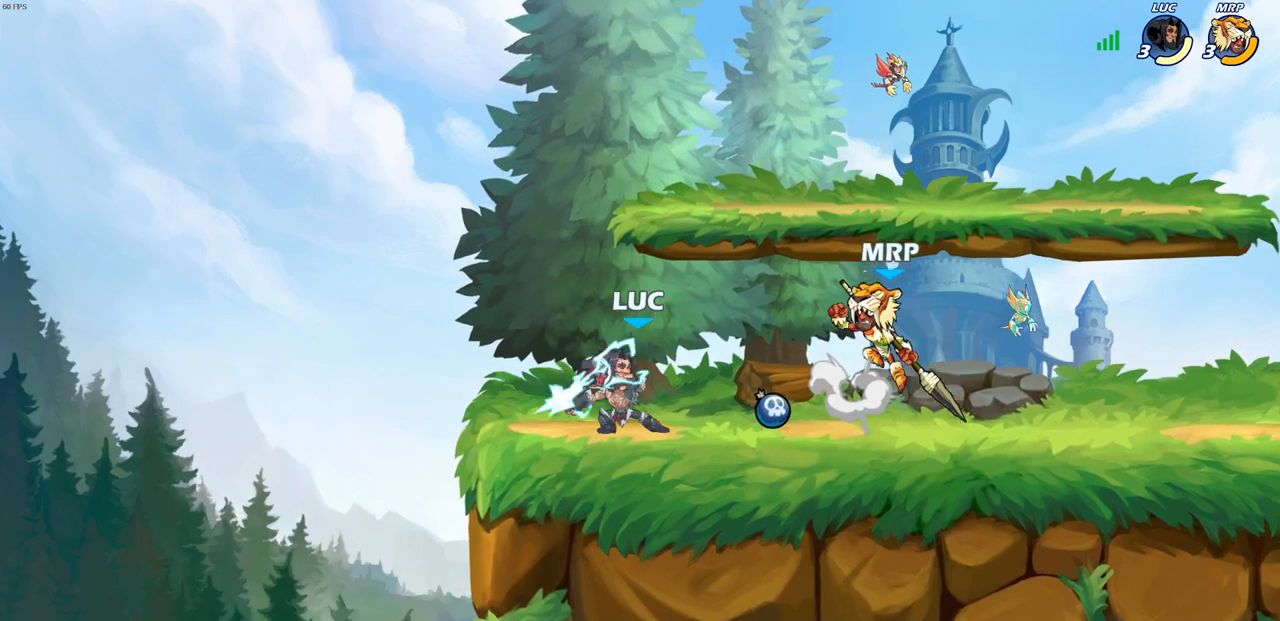
{"buttons": [], "left_stick": "center", "right_stick": "center", "events": [[400, "left_stick", "center"]]}
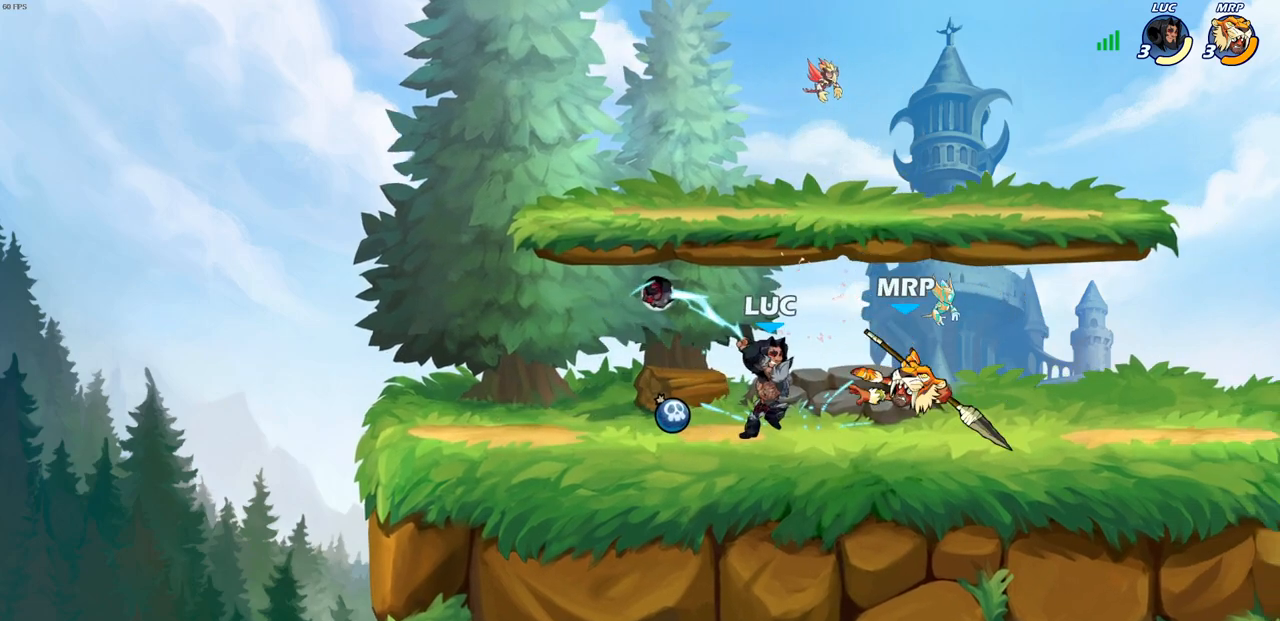
{"buttons": [], "left_stick": "center", "right_stick": "center", "events": []}
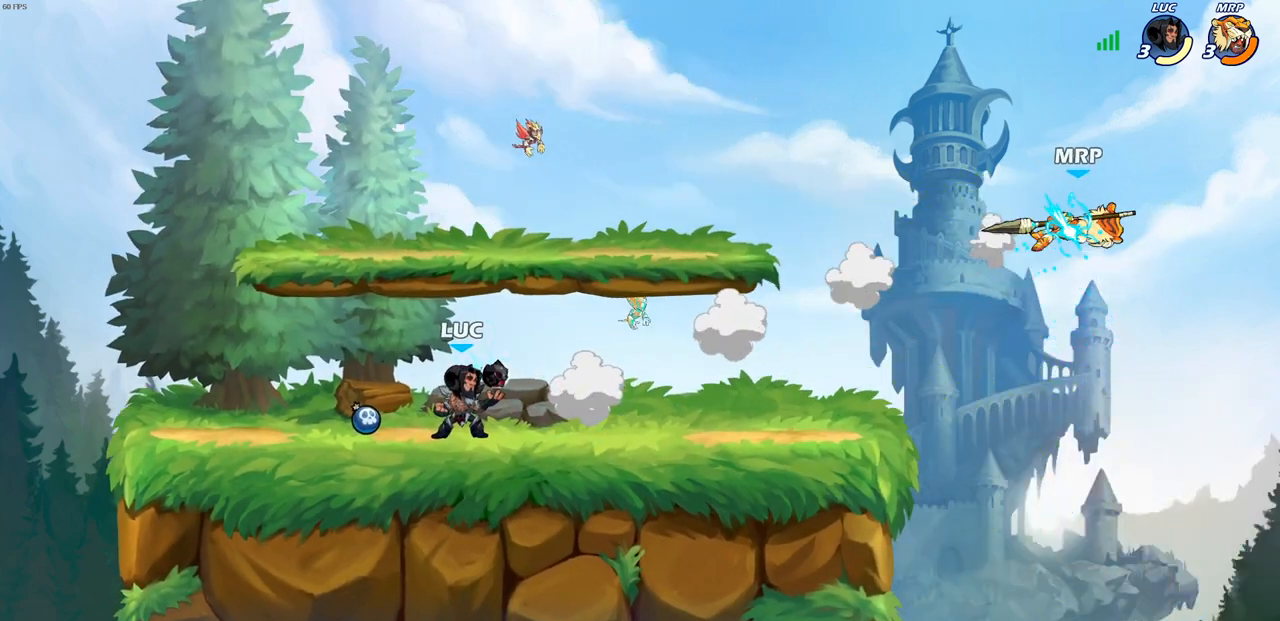
{"buttons": [], "left_stick": "right", "right_stick": "center", "events": [[450, "left_stick", "right"]]}
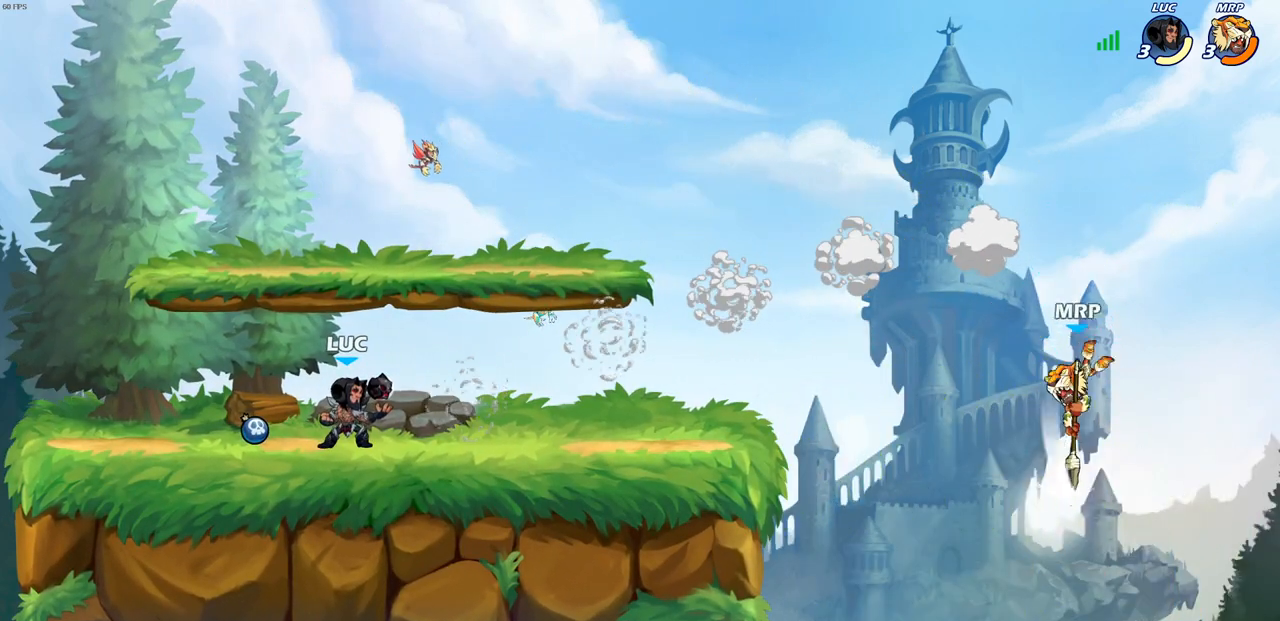
{"buttons": [], "left_stick": "right", "right_stick": "center", "events": [[383, "R2", "down"], [400, "CIRCLE", "down"], [467, "CIRCLE", "up"], [467, "R2", "up"]]}
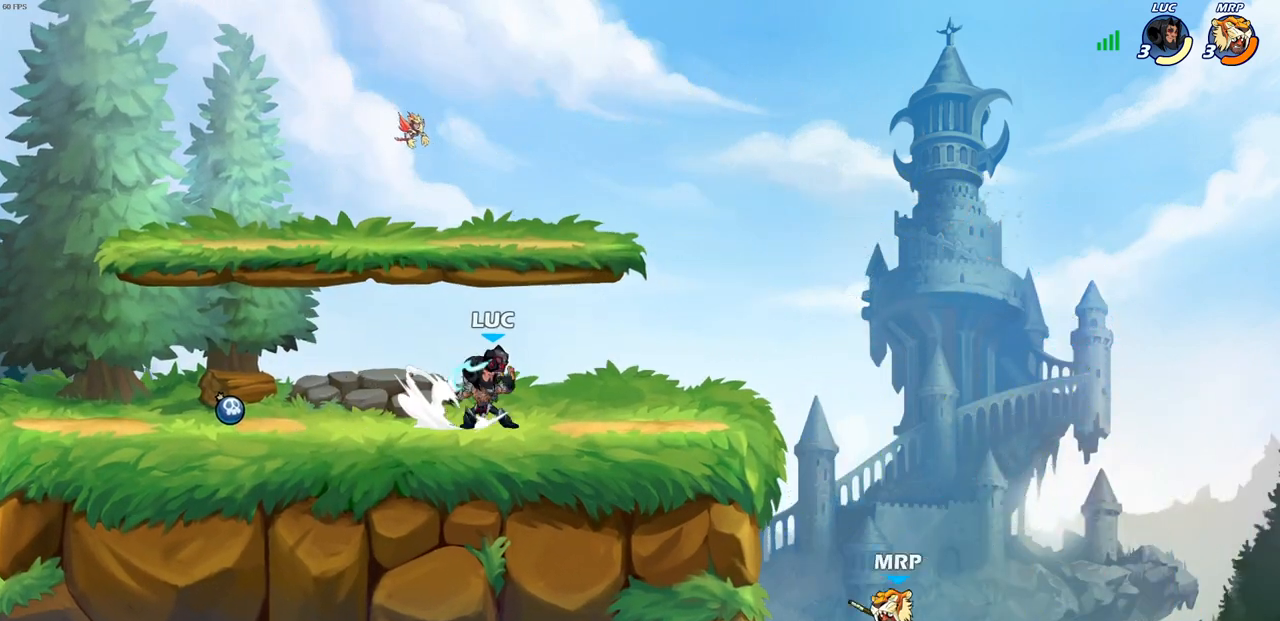
{"buttons": [], "left_stick": "center", "right_stick": "center", "events": [[150, "left_stick", "center"]]}
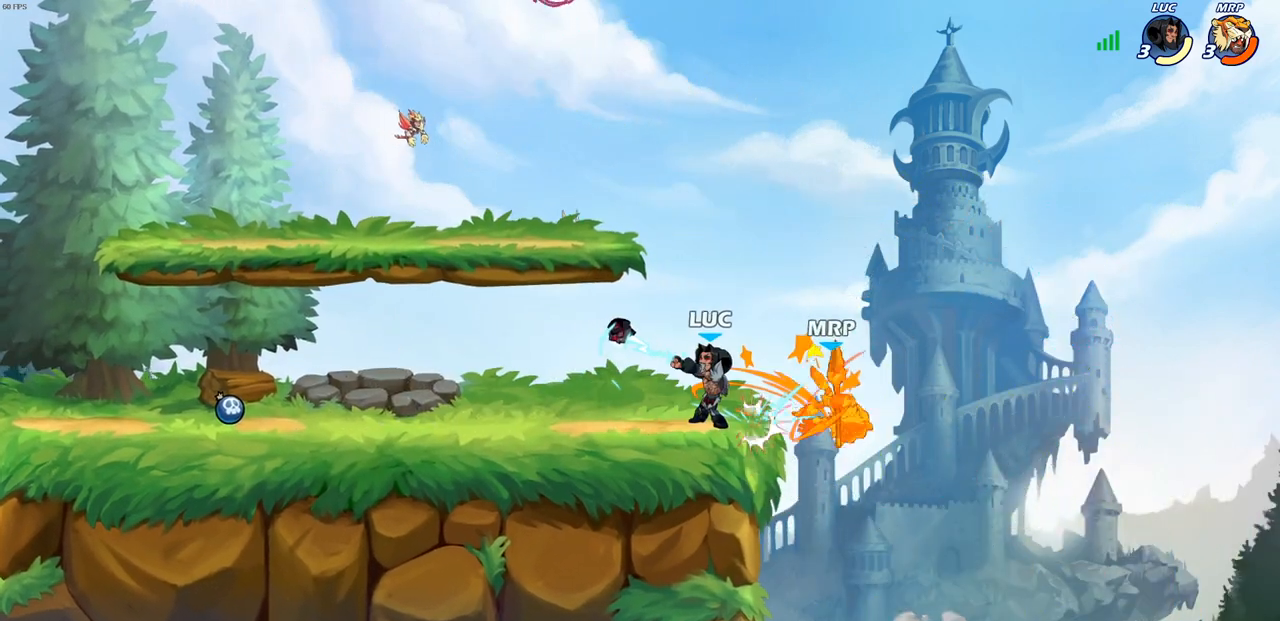
{"buttons": ["CROSS"], "left_stick": "center", "right_stick": "center", "events": [[433, "CROSS", "down"]]}
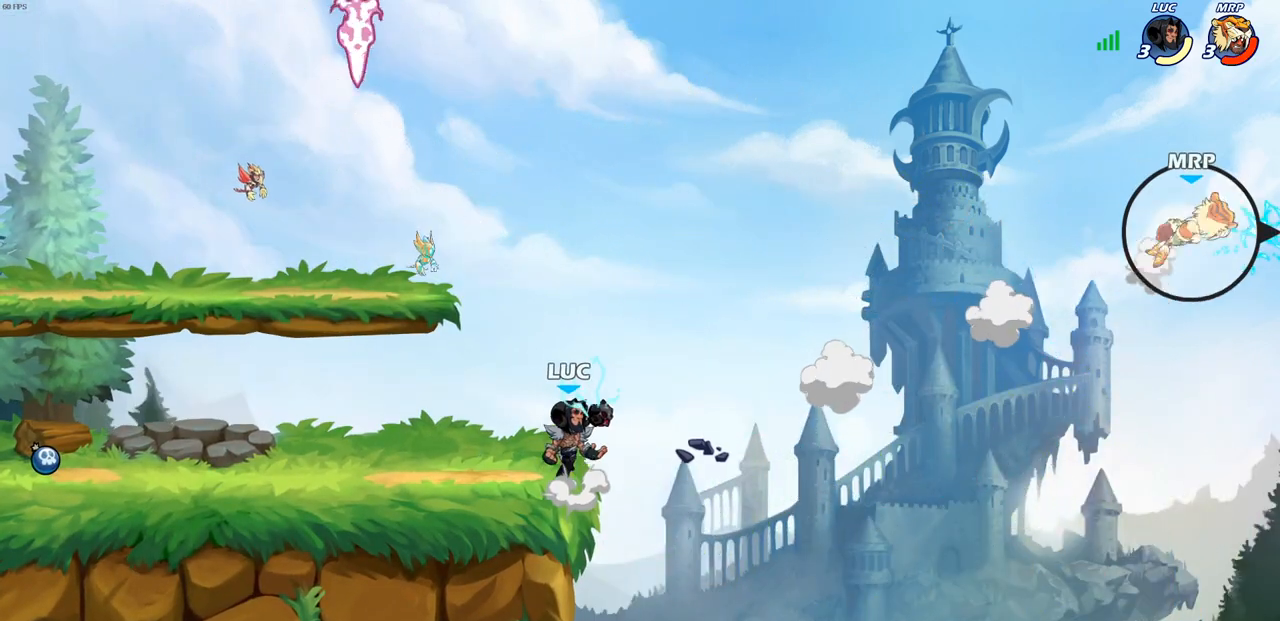
{"buttons": [], "left_stick": "left", "right_stick": "center", "events": [[100, "CROSS", "up"], [167, "left_stick", "left"], [233, "CROSS", "down"], [450, "CROSS", "up"]]}
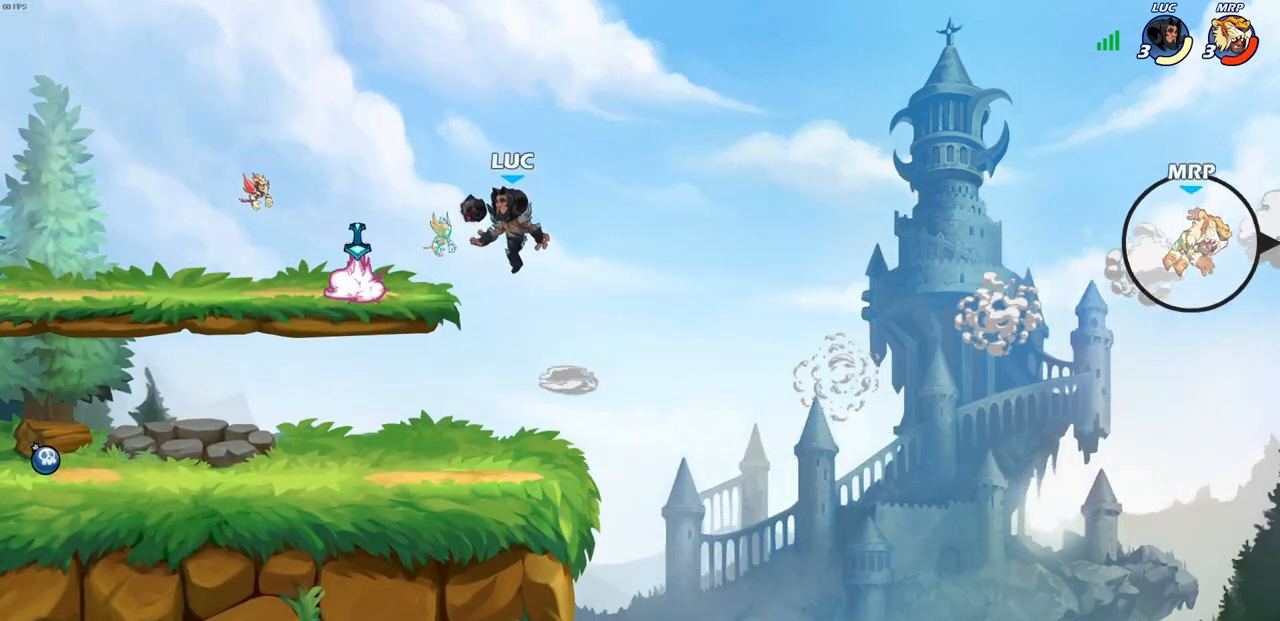
{"buttons": ["R1"], "left_stick": "right", "right_stick": "center", "events": [[100, "R1", "down"], [100, "left_stick", "down-left"], [250, "left_stick", "down-right"], [317, "left_stick", "right"]]}
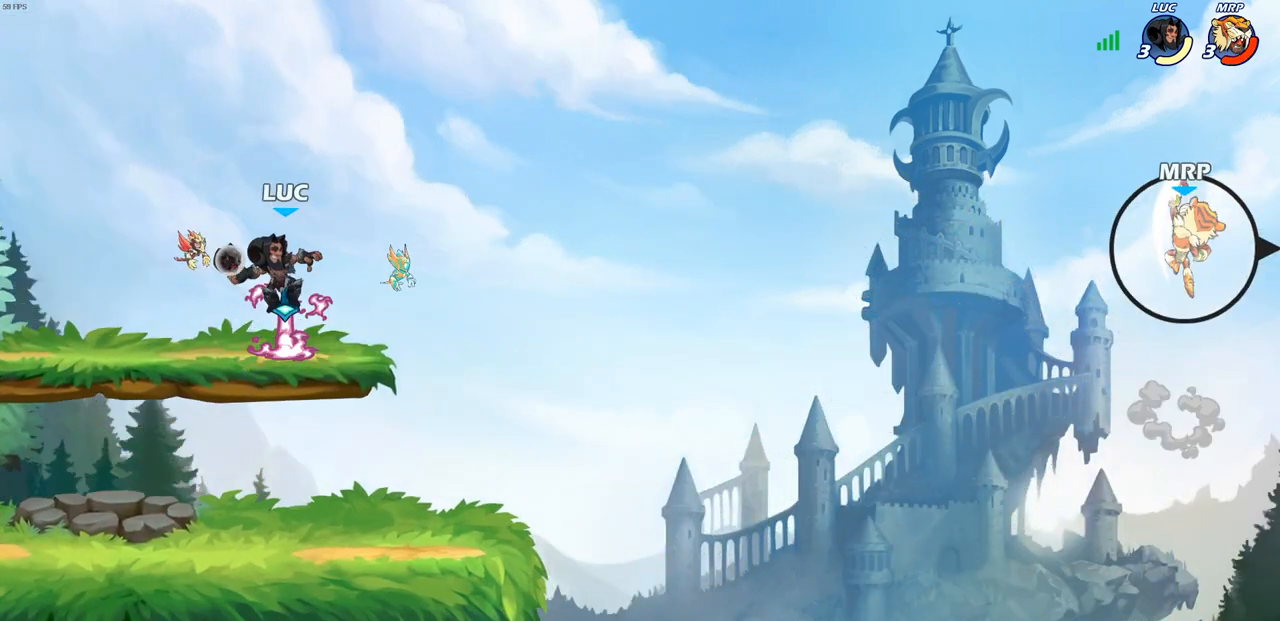
{"buttons": [], "left_stick": "center", "right_stick": "center", "events": [[67, "R1", "up"], [100, "left_stick", "center"]]}
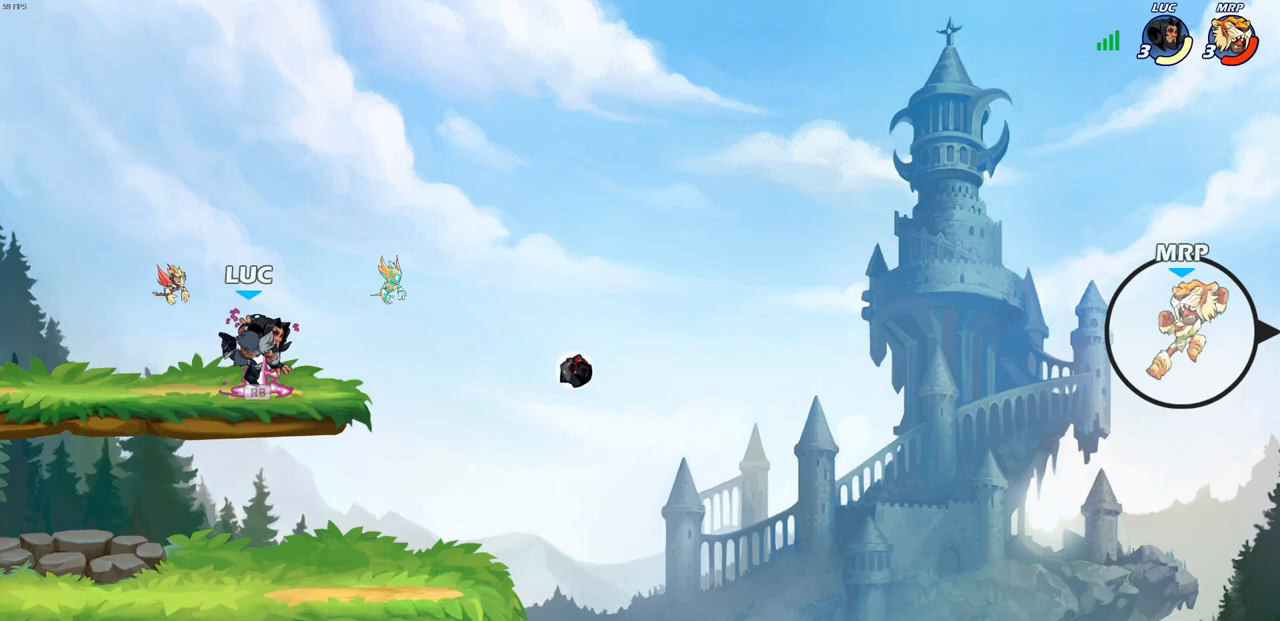
{"buttons": [], "left_stick": "down", "right_stick": "center", "events": [[100, "R1", "down"], [150, "left_stick", "right"], [267, "R1", "up"], [483, "left_stick", "down"]]}
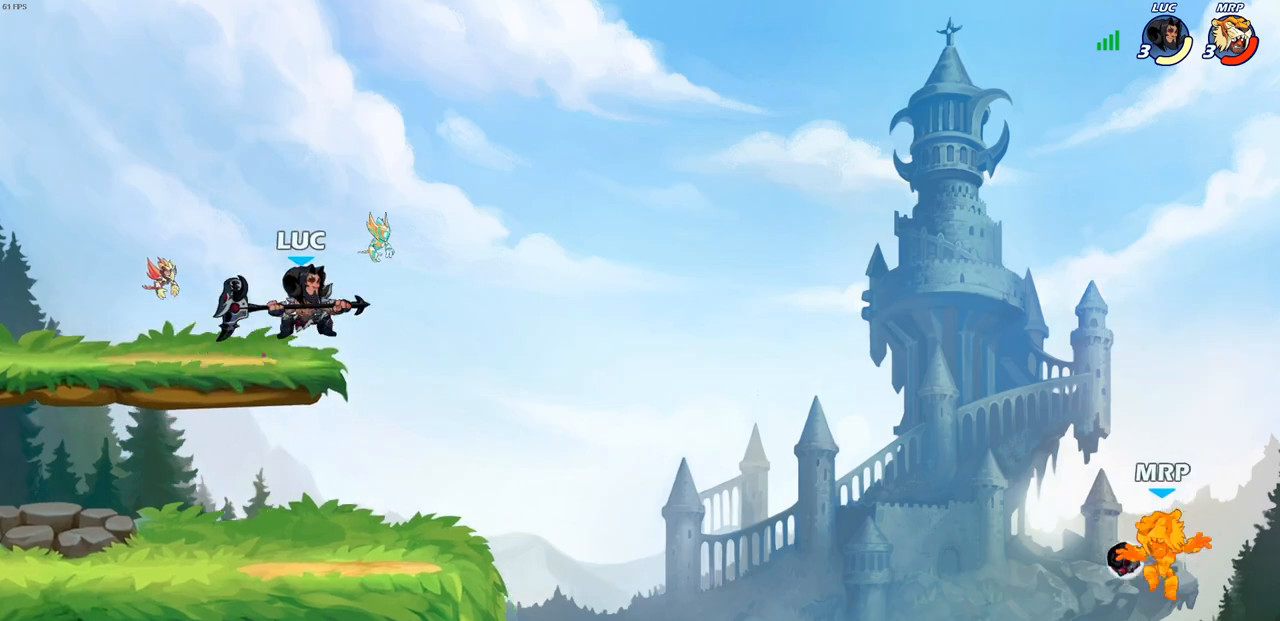
{"buttons": [], "left_stick": "down-right", "right_stick": "center", "events": [[33, "left_stick", "down-left"], [267, "left_stick", "right"], [383, "left_stick", "up-left"], [500, "left_stick", "down-right"]]}
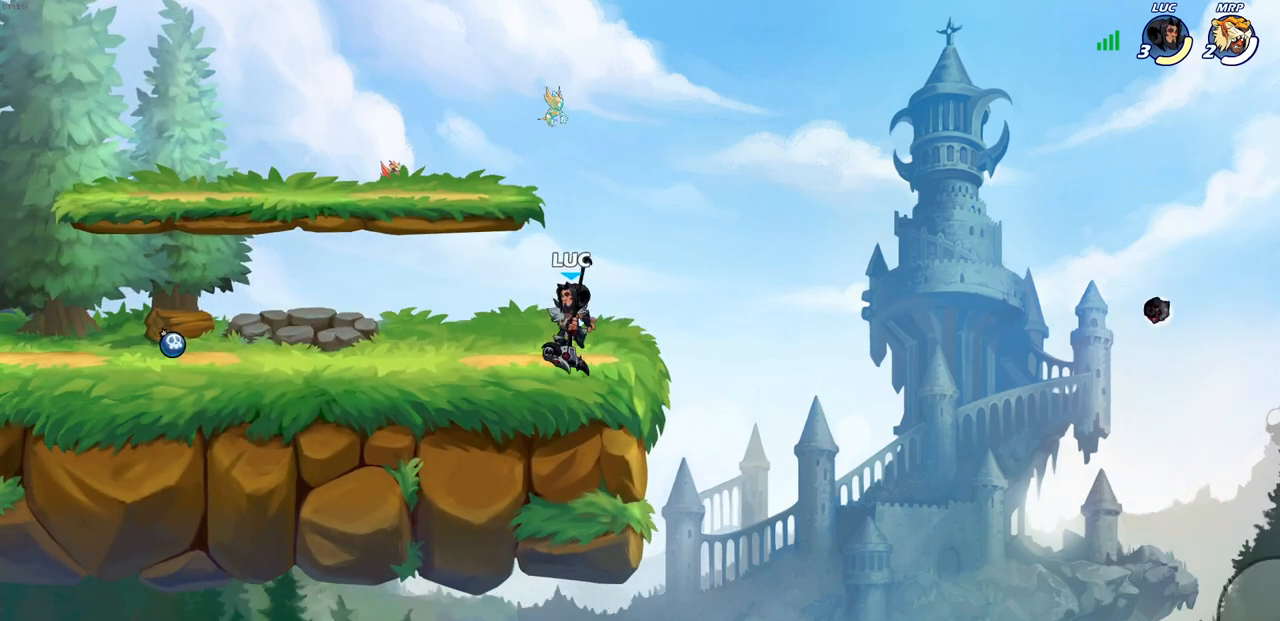
{"buttons": [], "left_stick": "center", "right_stick": "center", "events": [[100, "left_stick", "center"]]}
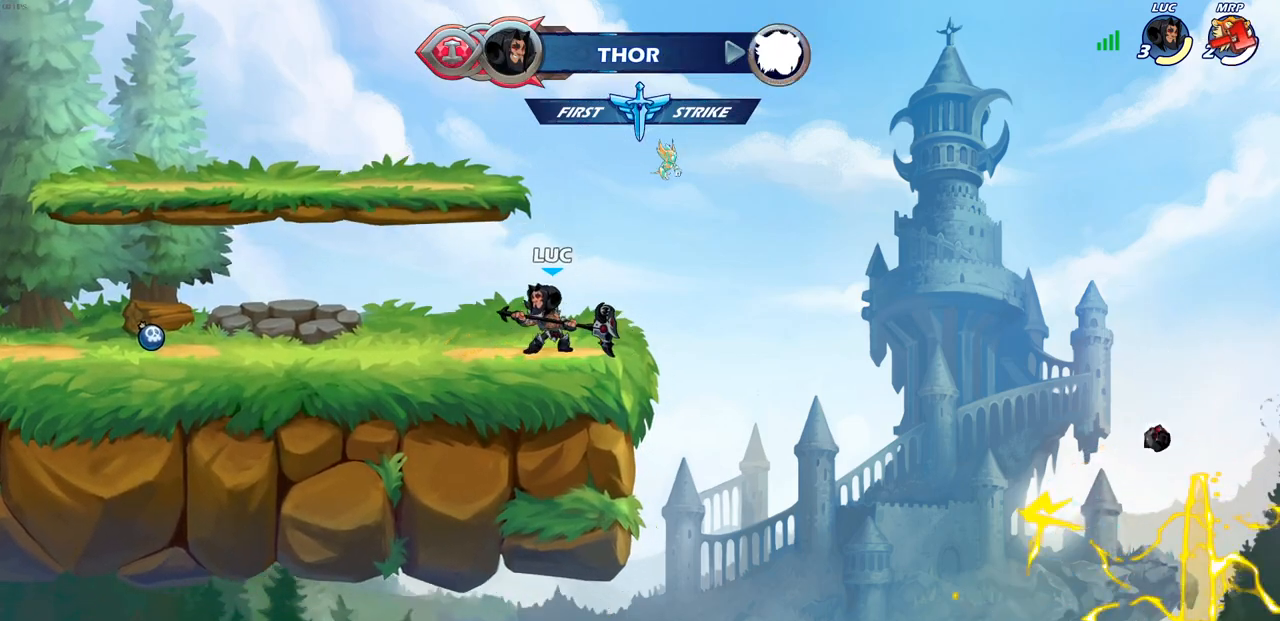
{"buttons": [], "left_stick": "center", "right_stick": "center", "events": [[17, "left_stick", "up-left"], [100, "left_stick", "center"]]}